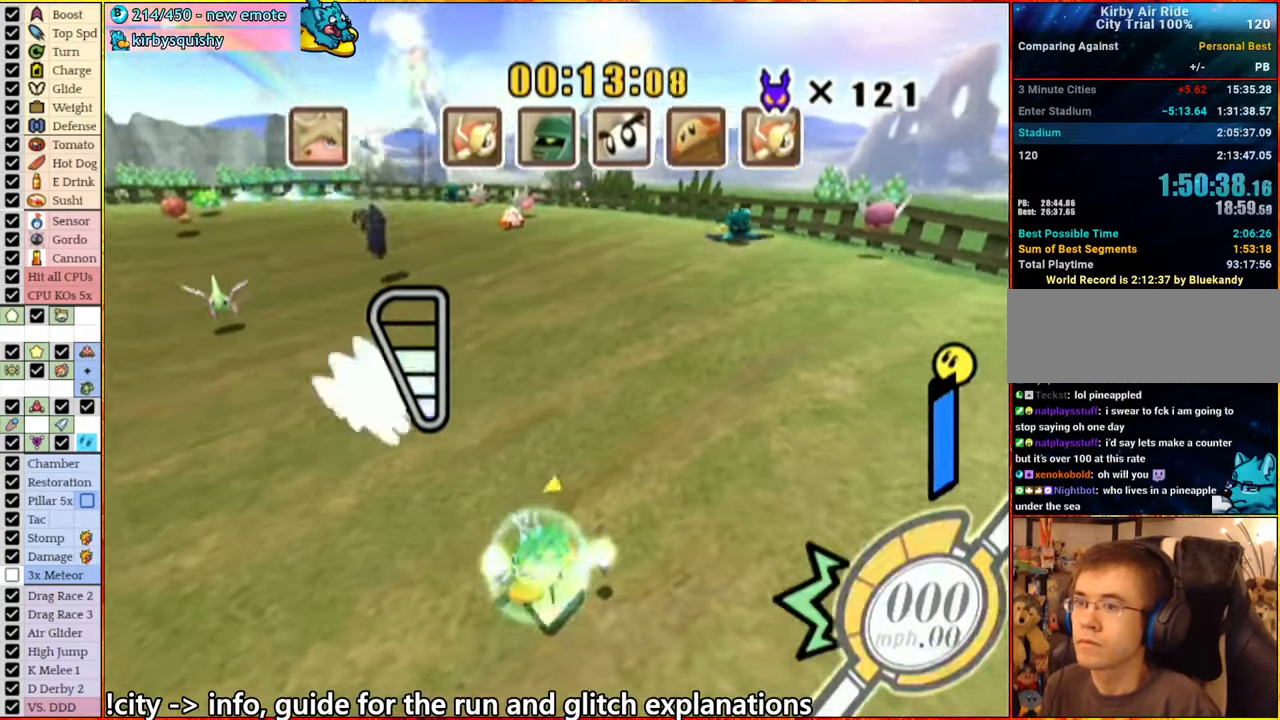
Gameplay with a controller (Nintendo layout); each line is a JSON object with the inputs held at the frame after it. "events" lists button and stick changes between this image and that frame as [ms after this image, input, new state], when the widget could be followed in between. Not read: L3 R3 START.
{"buttons": ["A"], "left_stick": "up-right", "right_stick": "center", "events": [[50, "A", "down"], [67, "left_stick", "up"], [150, "left_stick", "center"], [234, "left_stick", "left"], [500, "left_stick", "up-right"]]}
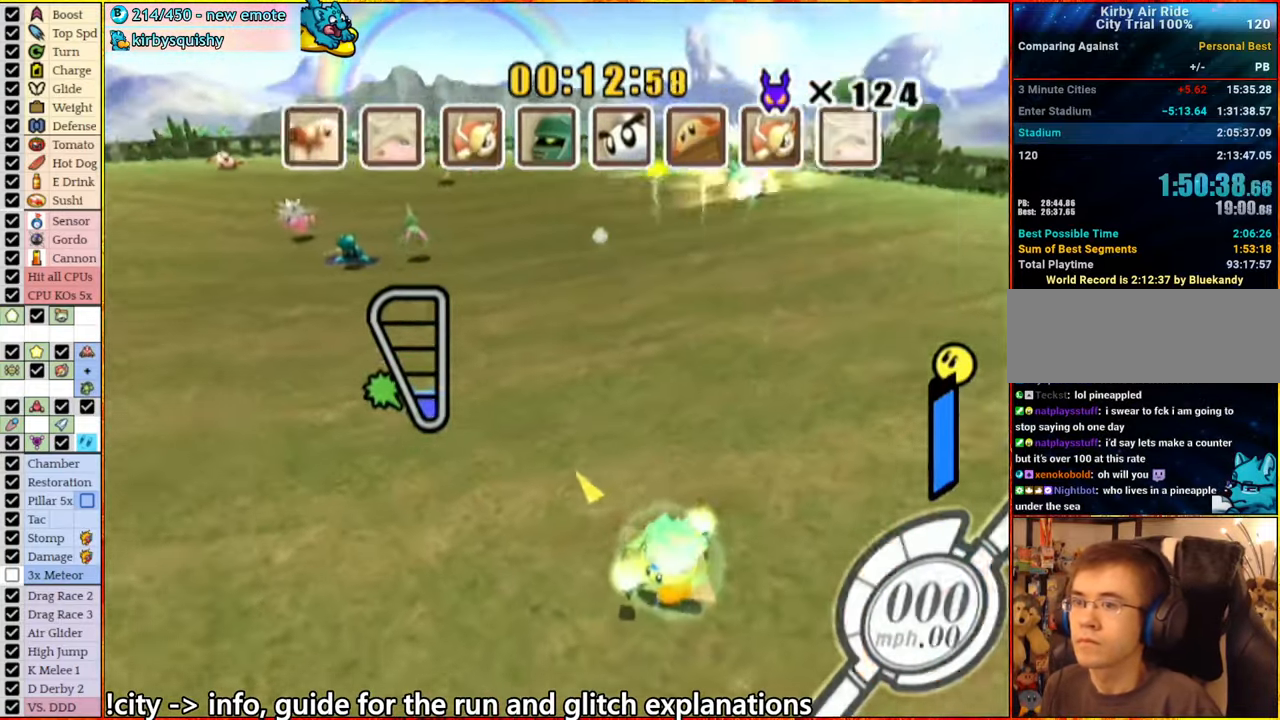
{"buttons": ["A"], "left_stick": "right", "right_stick": "center", "events": [[117, "left_stick", "left"], [200, "left_stick", "down"], [267, "left_stick", "right"], [350, "left_stick", "up-left"], [434, "left_stick", "down"], [500, "left_stick", "right"]]}
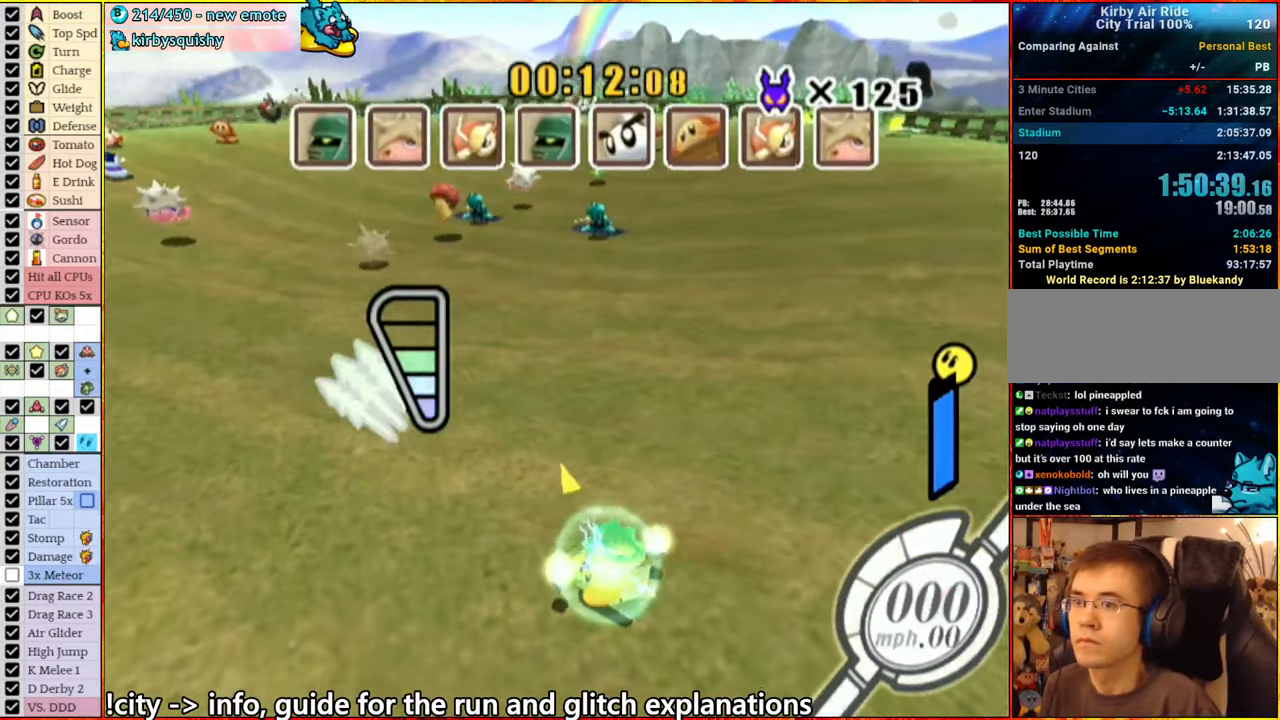
{"buttons": ["A"], "left_stick": "down", "right_stick": "center", "events": [[17, "A", "up"], [67, "L1", "down"], [84, "A", "down"], [84, "left_stick", "up-left"], [134, "L1", "up"], [250, "left_stick", "up-right"], [367, "left_stick", "left"], [500, "left_stick", "down"]]}
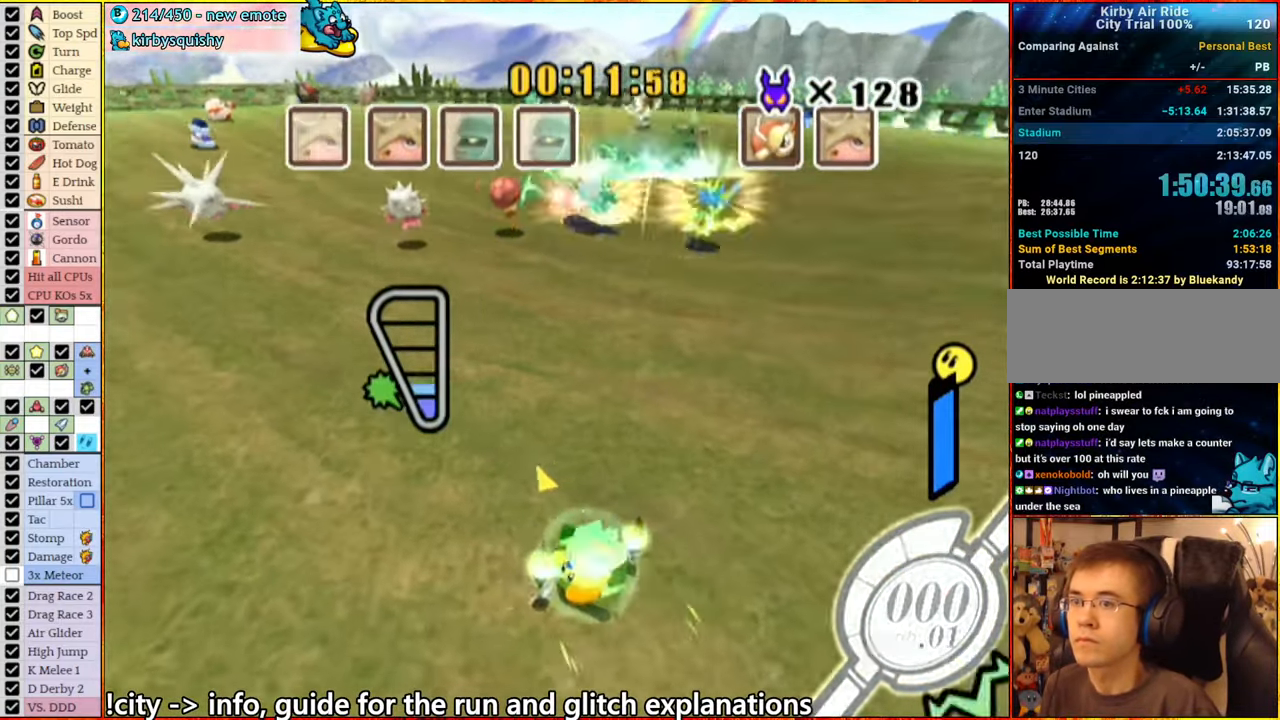
{"buttons": [], "left_stick": "left", "right_stick": "center", "events": [[50, "left_stick", "right"], [134, "left_stick", "up-left"], [234, "left_stick", "down-left"], [284, "left_stick", "down-right"], [417, "left_stick", "left"], [467, "A", "up"]]}